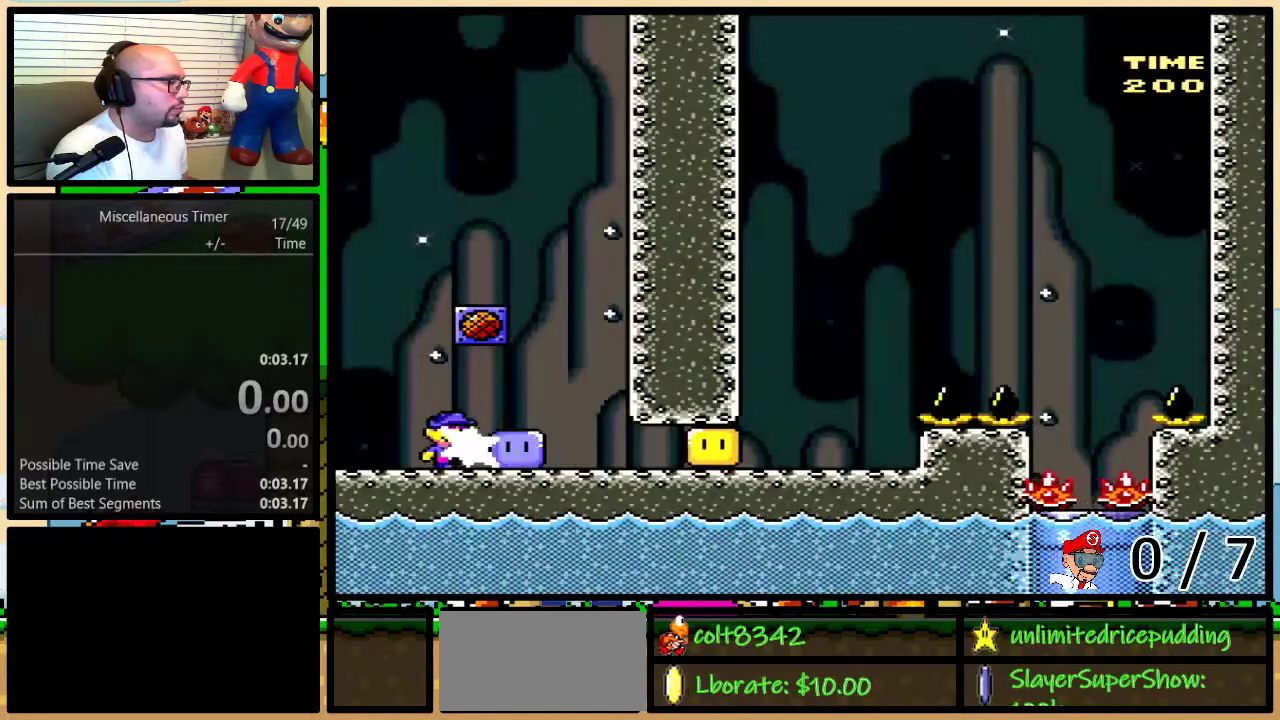
Gameplay with a controller (Nintendo layout); each line is a JSON object with the inputs held at the frame after it. "events" lists button and stick changes between this image and that frame as [ms after this image, input, new state], when the widget could be followed in between. Not read: L3 R3 SELECT.
{"buttons": ["Y", "DPAD_RIGHT"], "events": [[33, "Y", "down"], [100, "R1", "down"], [217, "R1", "up"]]}
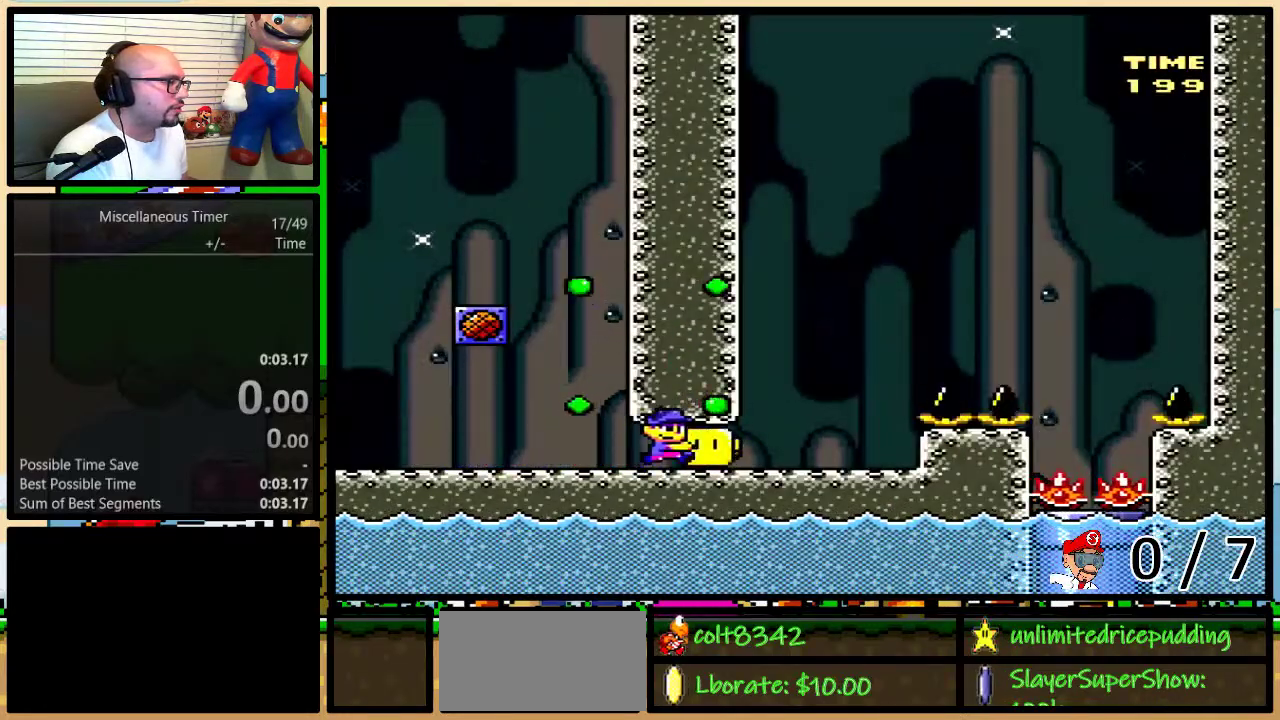
{"buttons": ["B", "Y"], "events": [[283, "B", "down"], [317, "DPAD_RIGHT", "up"]]}
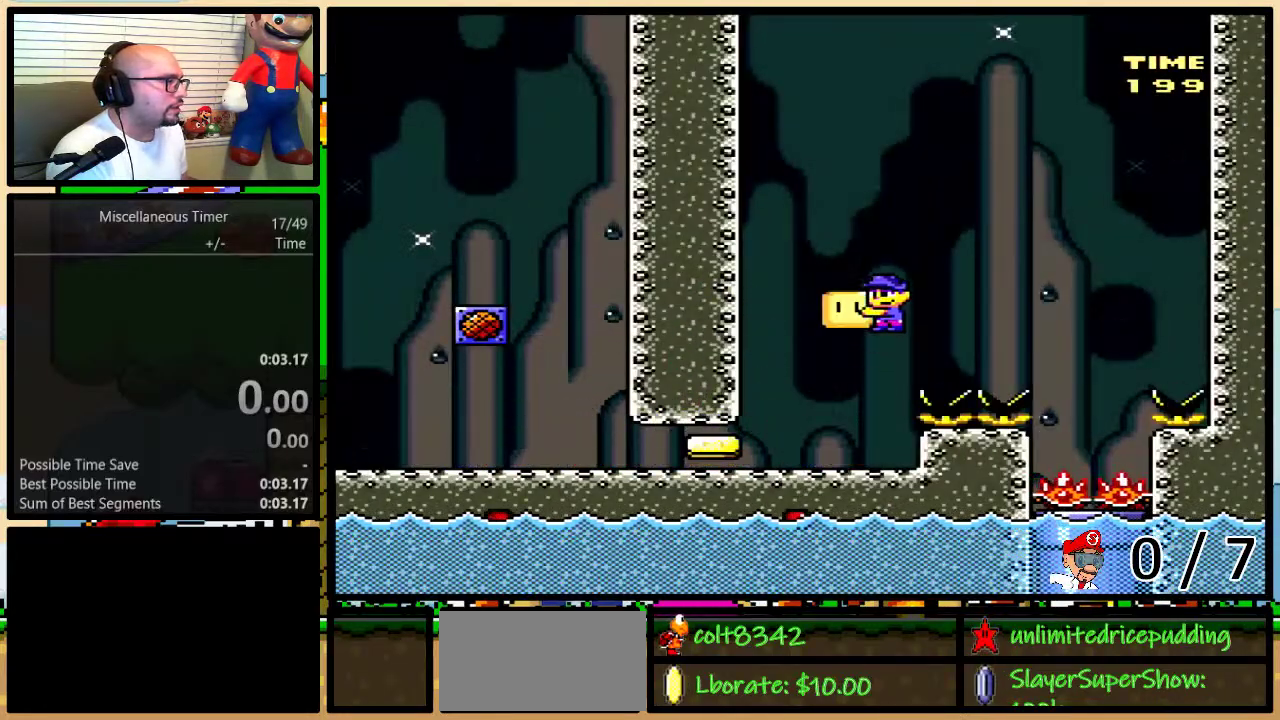
{"buttons": ["B", "DPAD_LEFT"], "events": [[167, "Y", "up"], [500, "DPAD_LEFT", "down"]]}
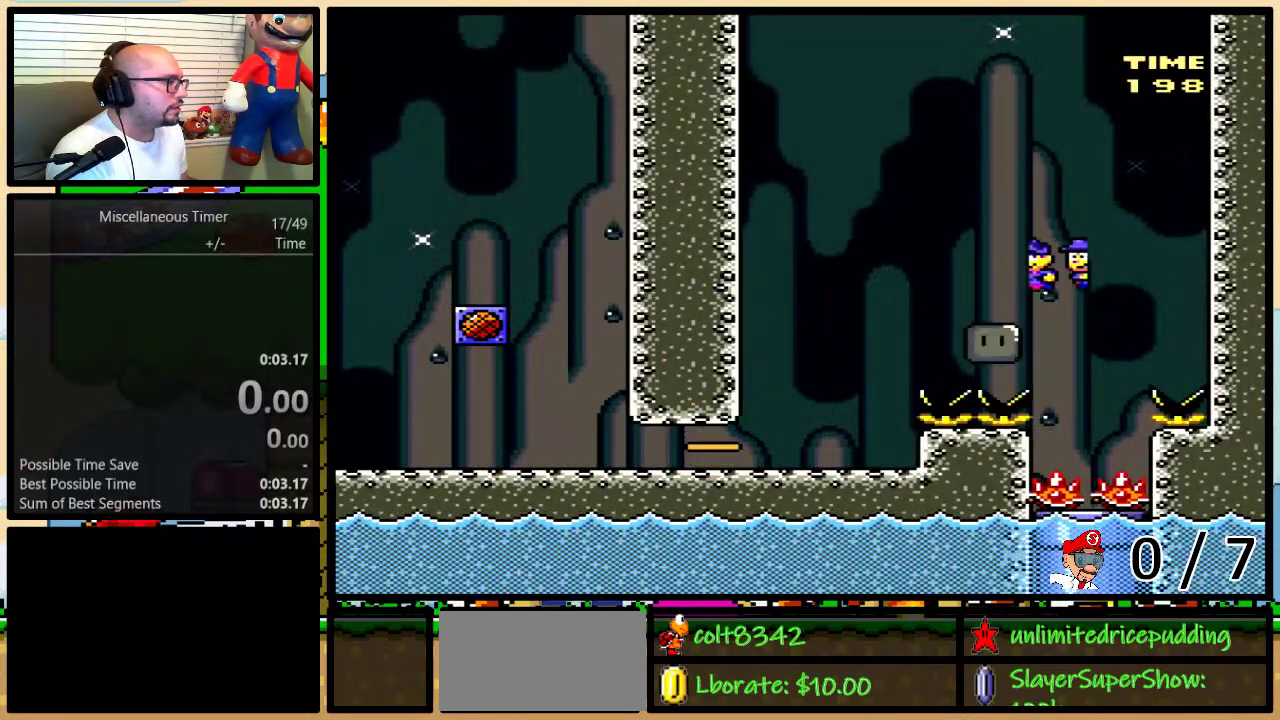
{"buttons": ["Y"], "events": [[183, "DPAD_LEFT", "up"], [250, "B", "up"], [350, "L1", "down"], [383, "Y", "down"], [467, "L1", "up"]]}
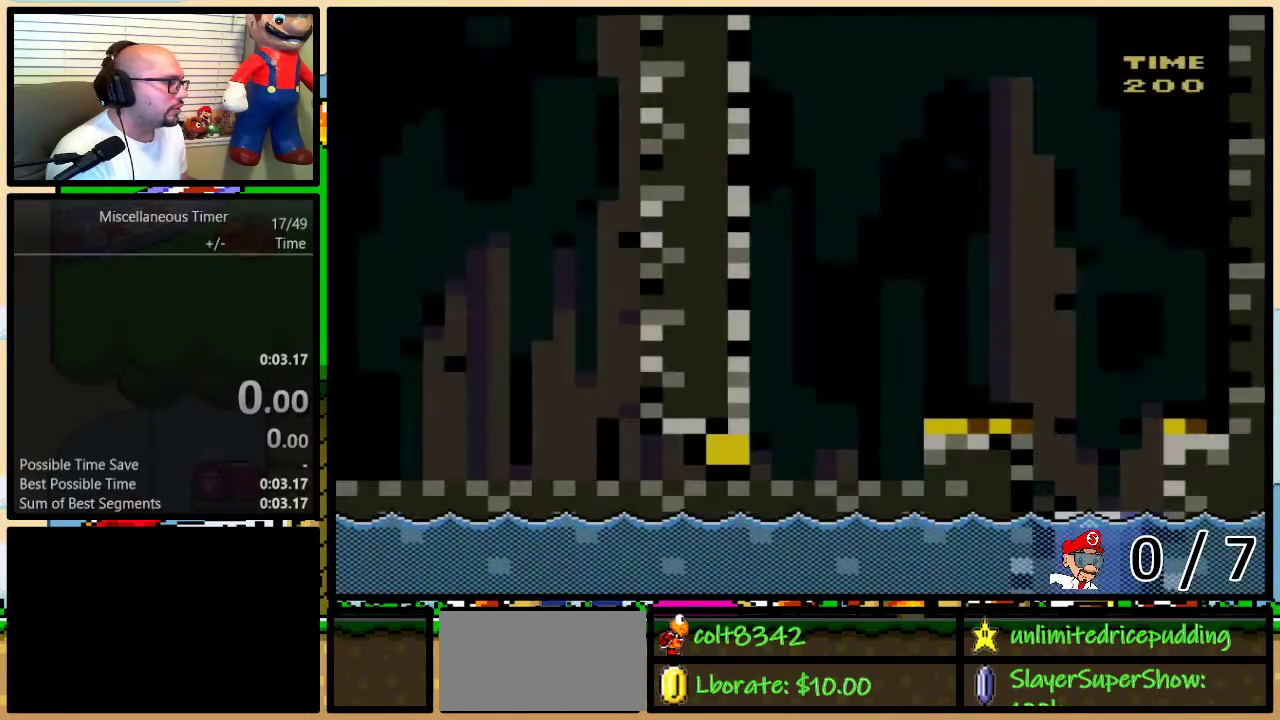
{"buttons": ["Y", "DPAD_RIGHT"], "events": [[33, "DPAD_RIGHT", "down"], [283, "R1", "down"], [383, "R1", "up"], [400, "Y", "up"], [500, "Y", "down"]]}
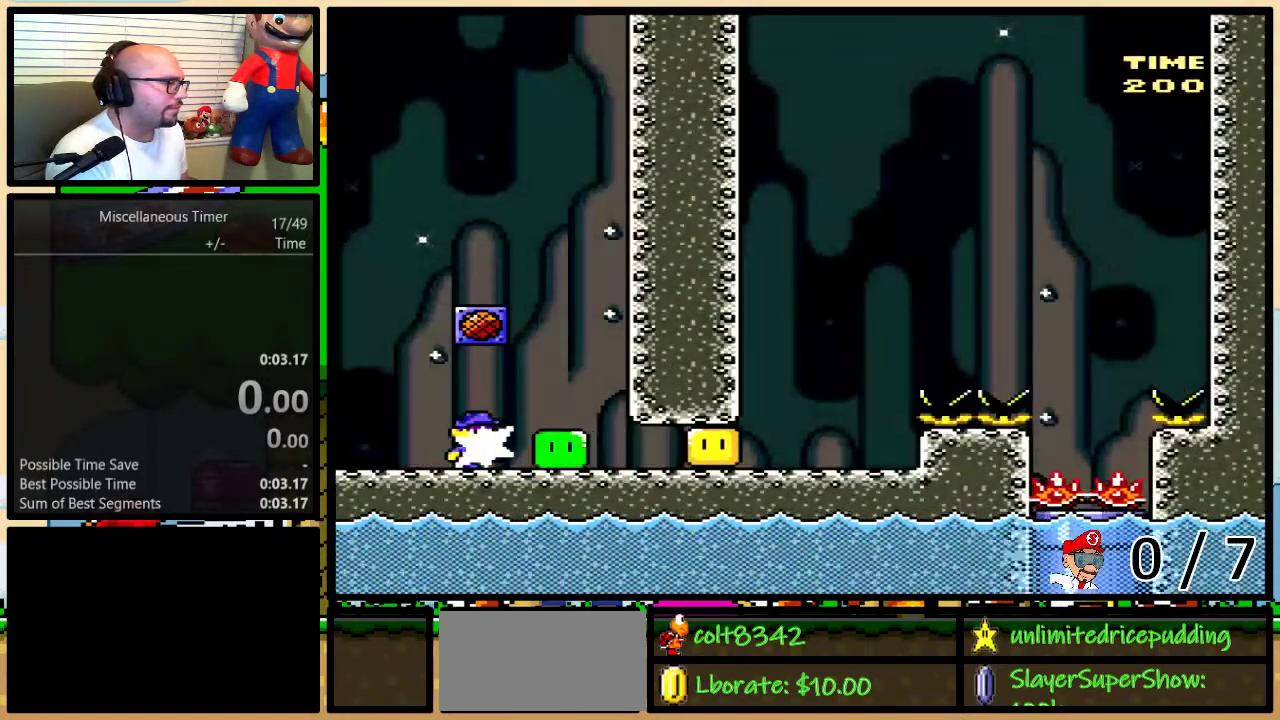
{"buttons": ["Y", "DPAD_RIGHT"], "events": [[67, "R1", "down"], [83, "DPAD_UP", "down"], [183, "DPAD_UP", "up"], [183, "R1", "up"]]}
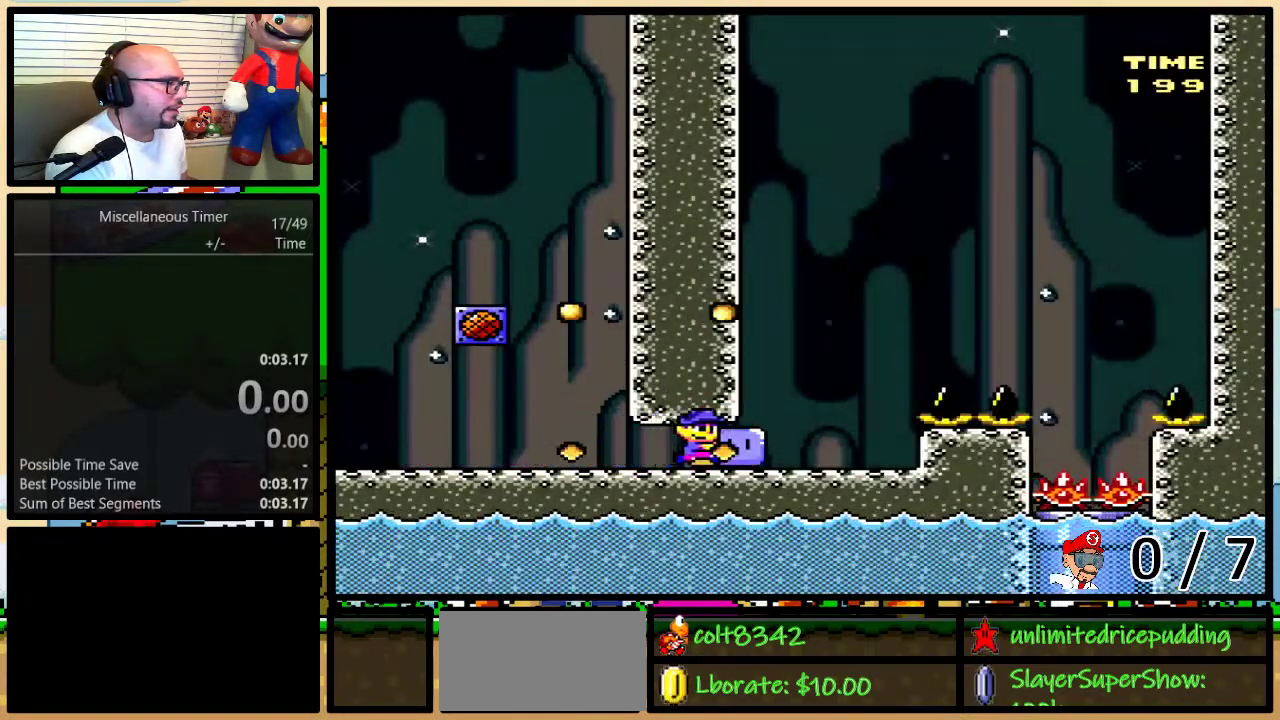
{"buttons": ["B", "Y"], "events": [[217, "B", "down"], [217, "DPAD_UP", "down"], [250, "DPAD_RIGHT", "up"], [283, "DPAD_UP", "up"]]}
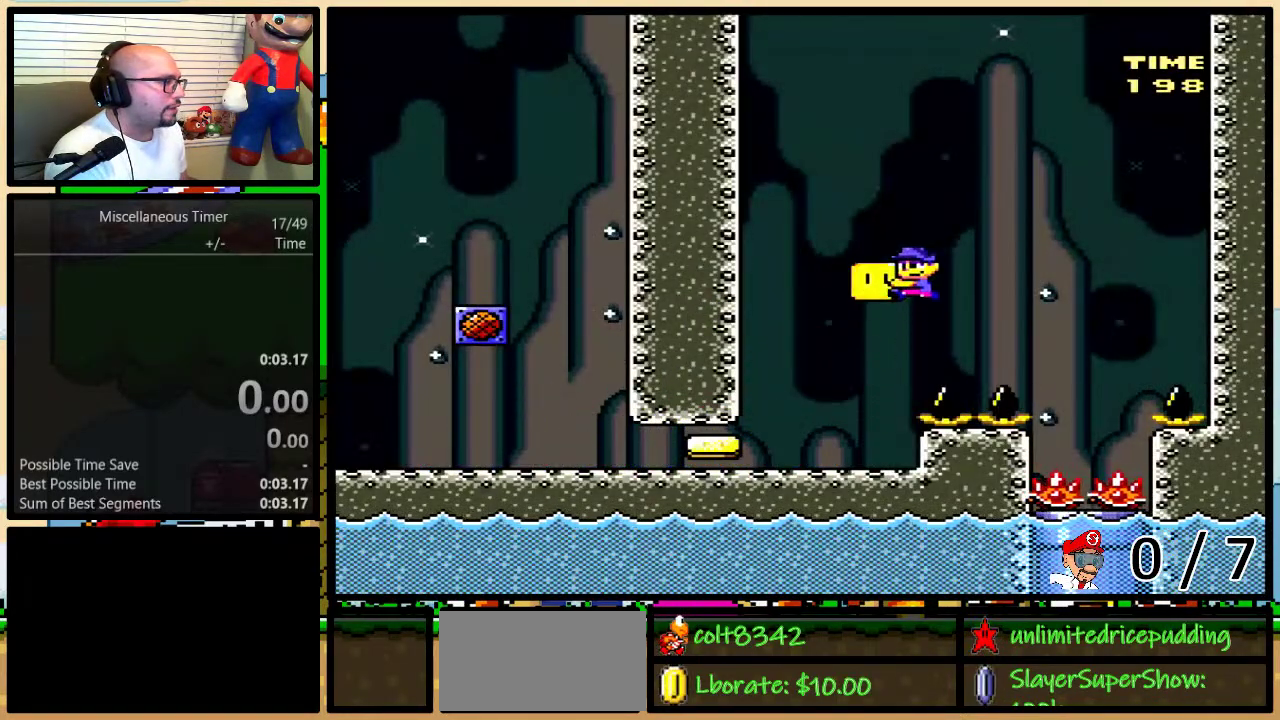
{"buttons": ["B", "DPAD_LEFT"], "events": [[133, "Y", "up"], [400, "DPAD_LEFT", "down"]]}